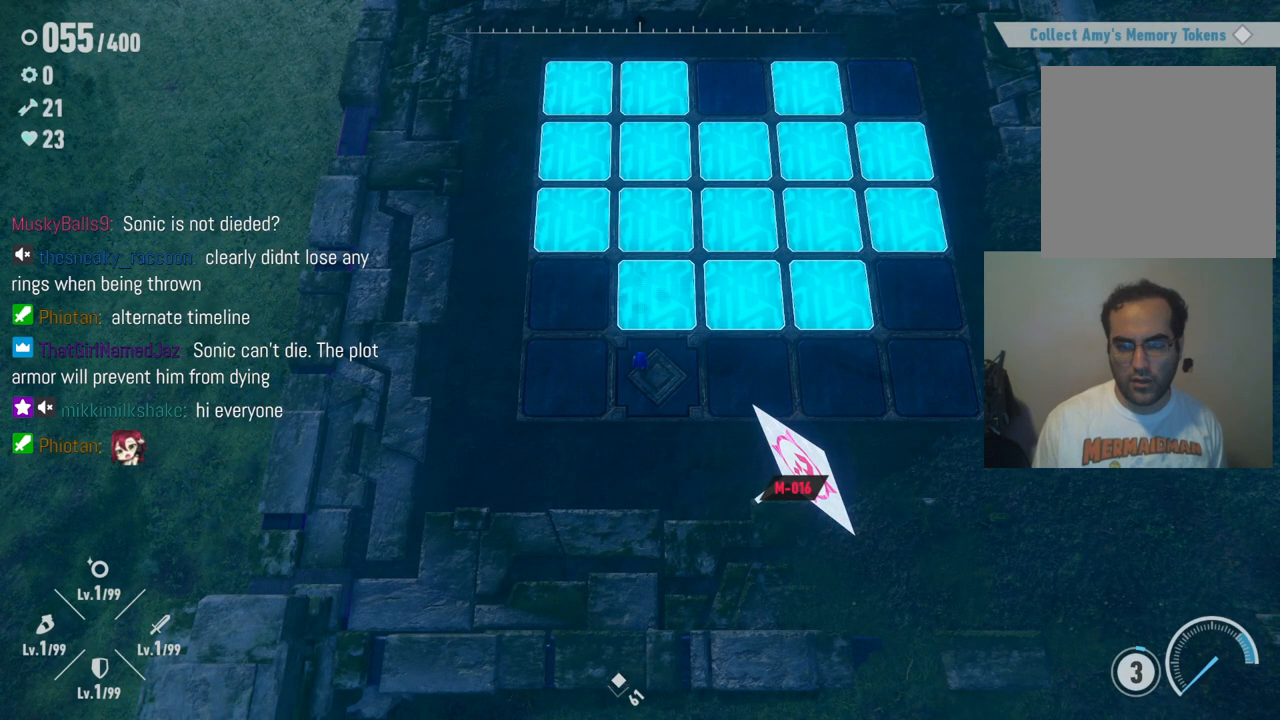
Gameplay with a controller (Xbox layout); each line is a JSON object with the inputs held at the frame after it. "events" lists button and stick changes between this image and that frame as [ms after this image, input, new state], when the widget could be followed in between. Not read: L3 R3.
{"buttons": [], "left_stick": "up", "right_stick": "center", "events": [[483, "left_stick", "up"]]}
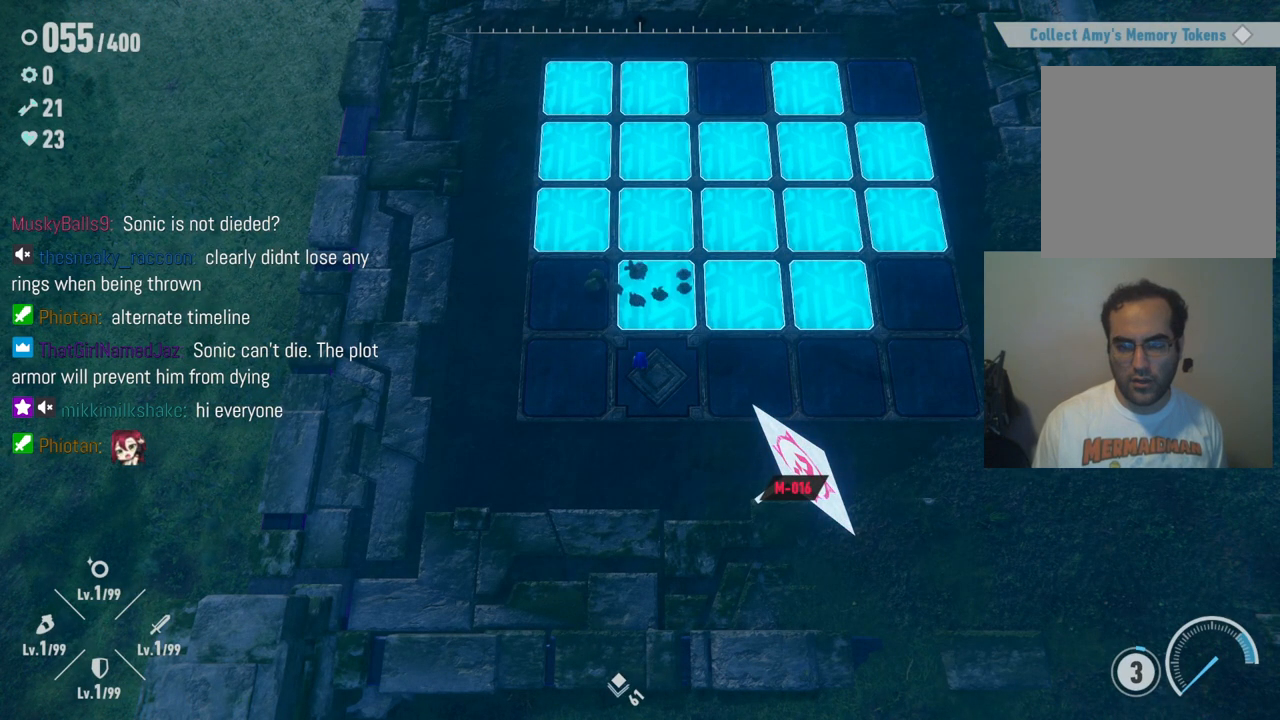
{"buttons": [], "left_stick": "up", "right_stick": "center", "events": []}
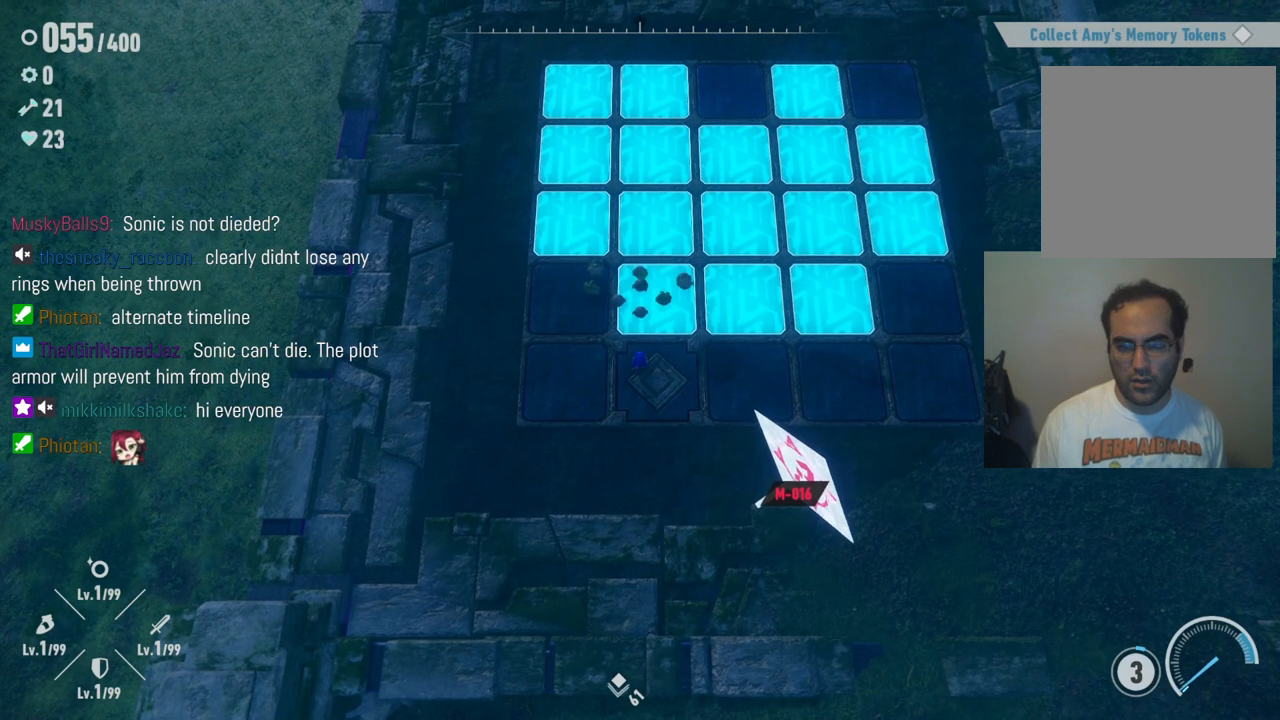
{"buttons": [], "left_stick": "up", "right_stick": "center", "events": []}
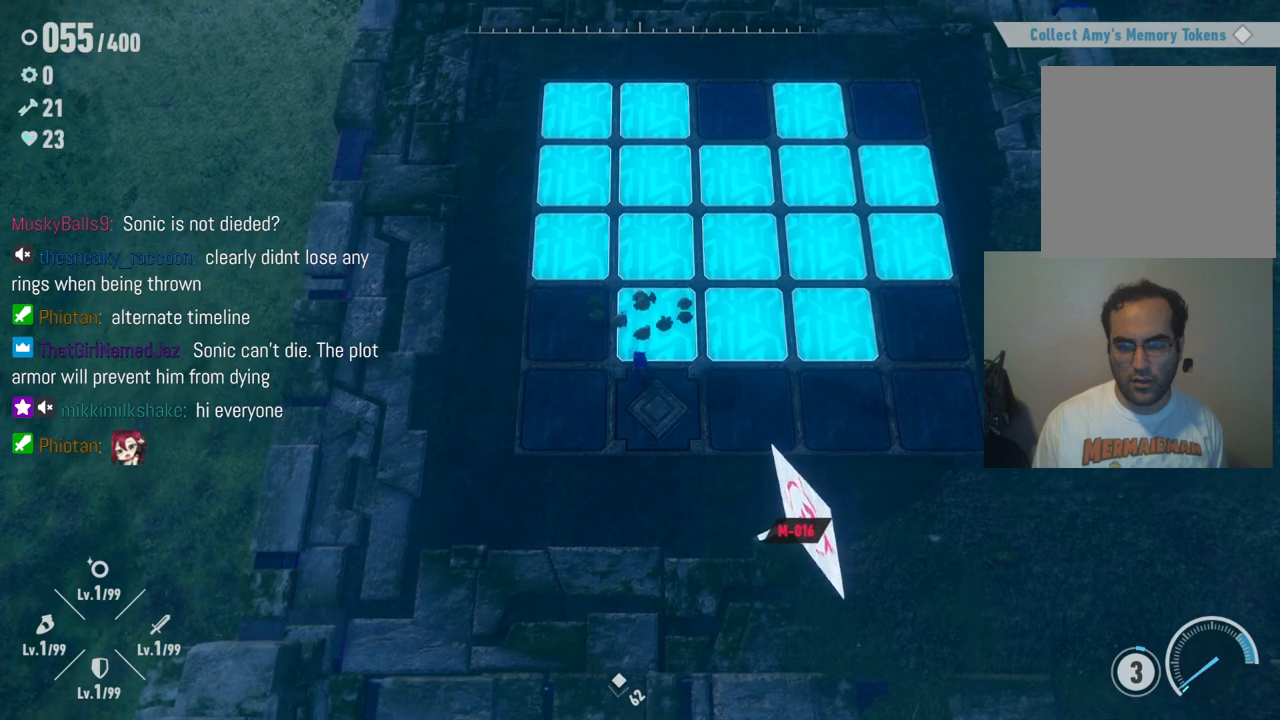
{"buttons": [], "left_stick": "up", "right_stick": "center", "events": []}
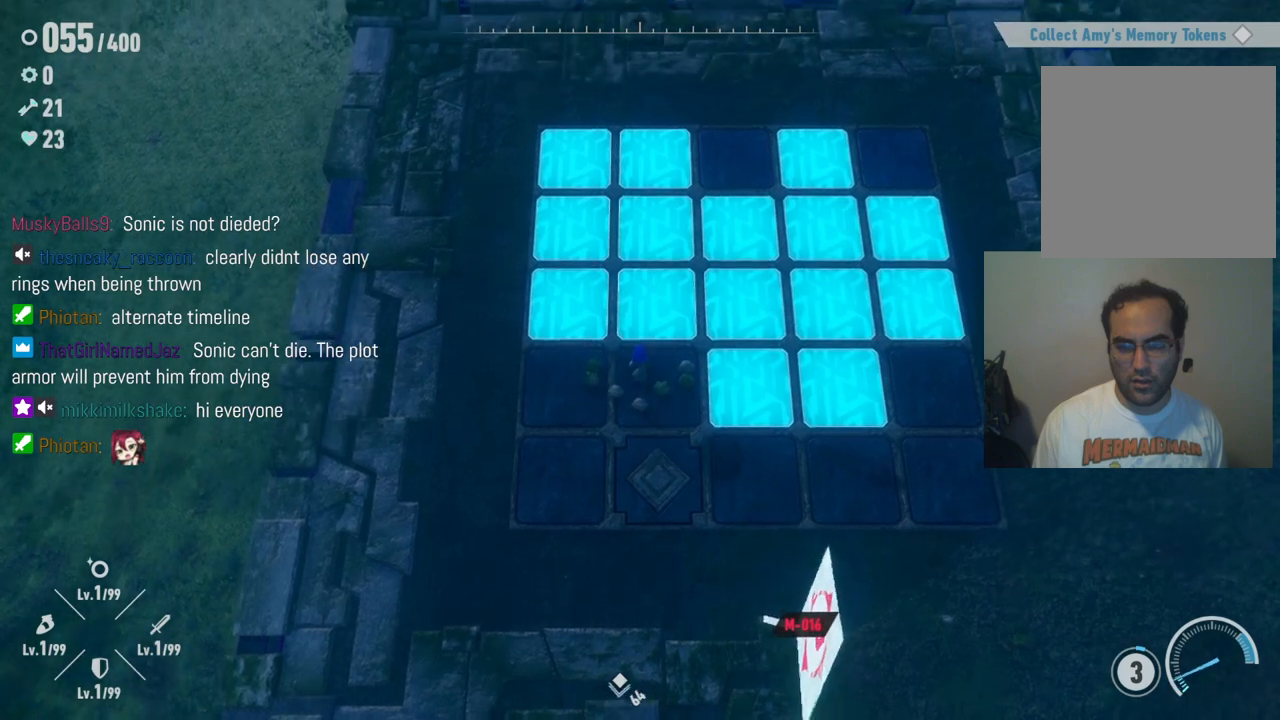
{"buttons": [], "left_stick": "left", "right_stick": "center", "events": [[317, "left_stick", "up-left"], [417, "left_stick", "left"]]}
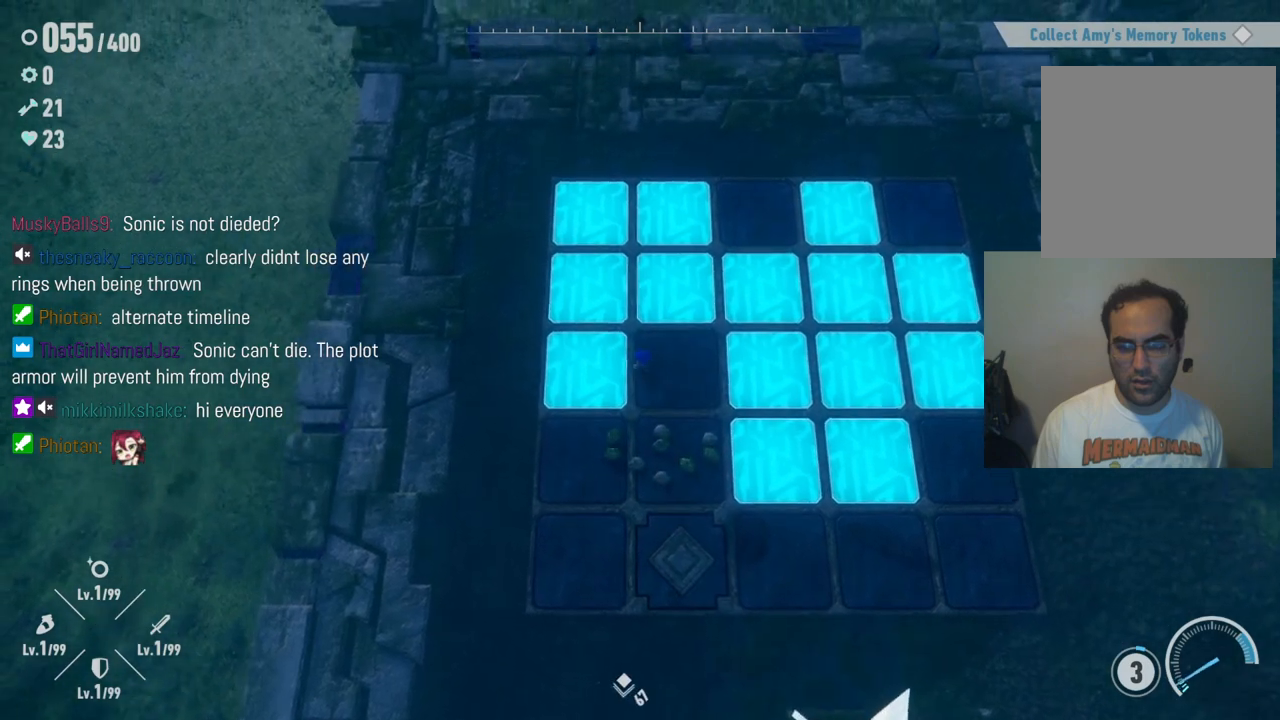
{"buttons": [], "left_stick": "up-left", "right_stick": "center", "events": [[150, "left_stick", "up-left"]]}
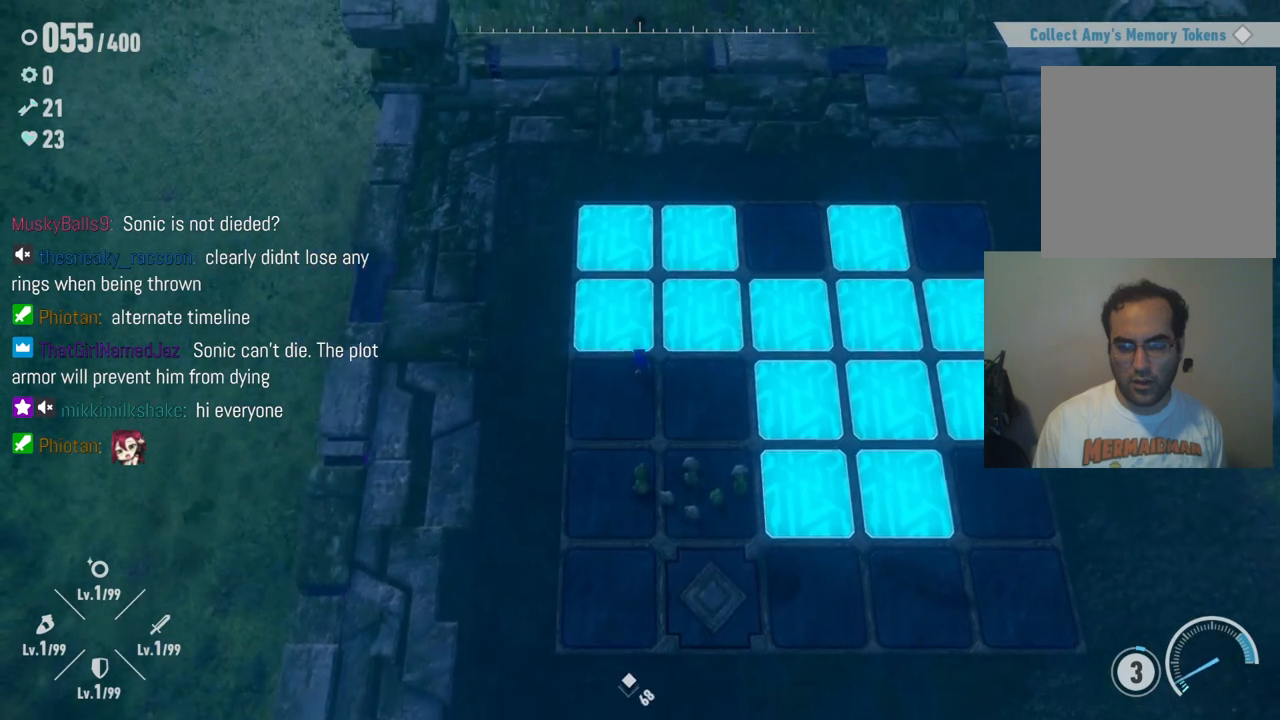
{"buttons": [], "left_stick": "up-left", "right_stick": "center", "events": []}
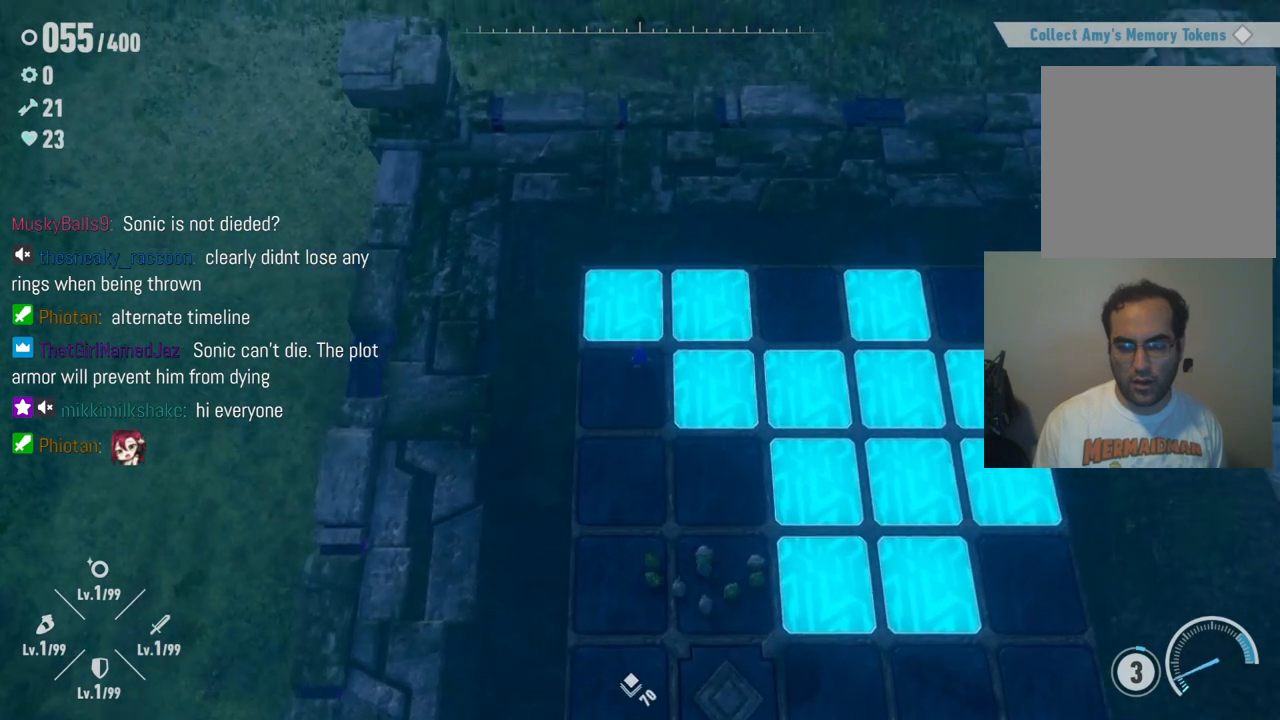
{"buttons": [], "left_stick": "up-right", "right_stick": "center", "events": [[133, "left_stick", "up"], [267, "left_stick", "up-right"]]}
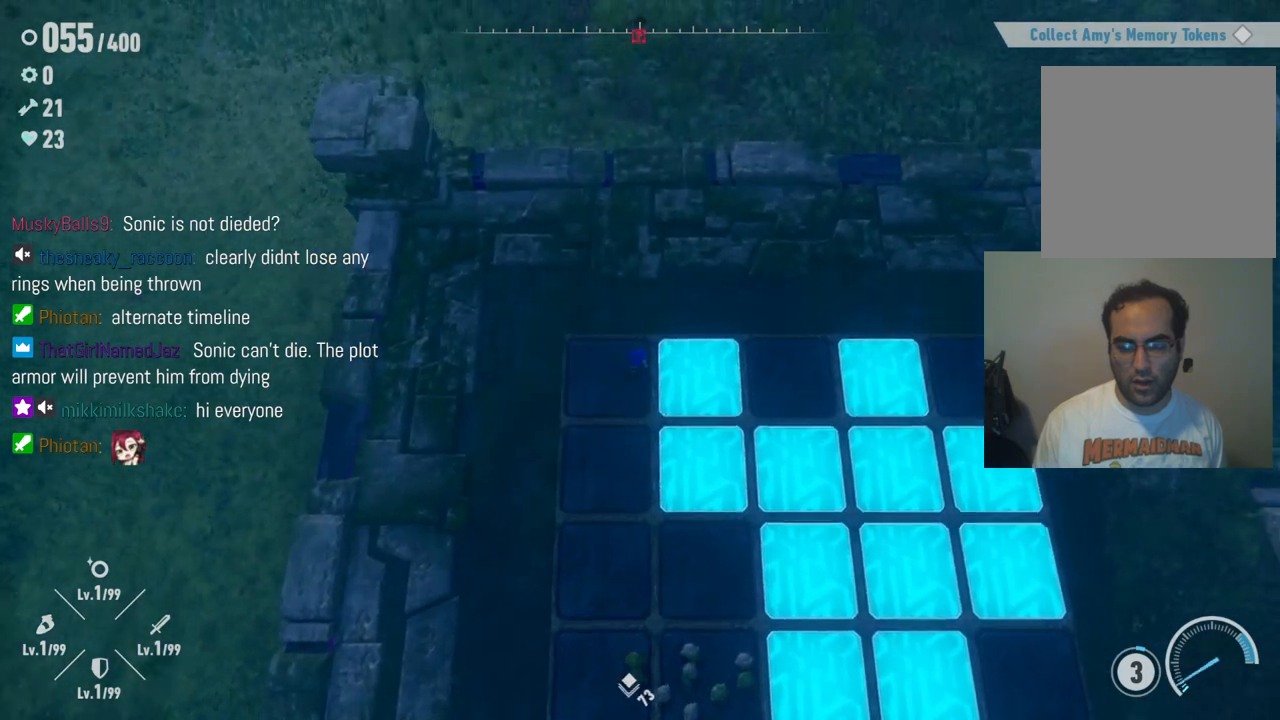
{"buttons": [], "left_stick": "down-right", "right_stick": "center", "events": [[50, "left_stick", "down-right"]]}
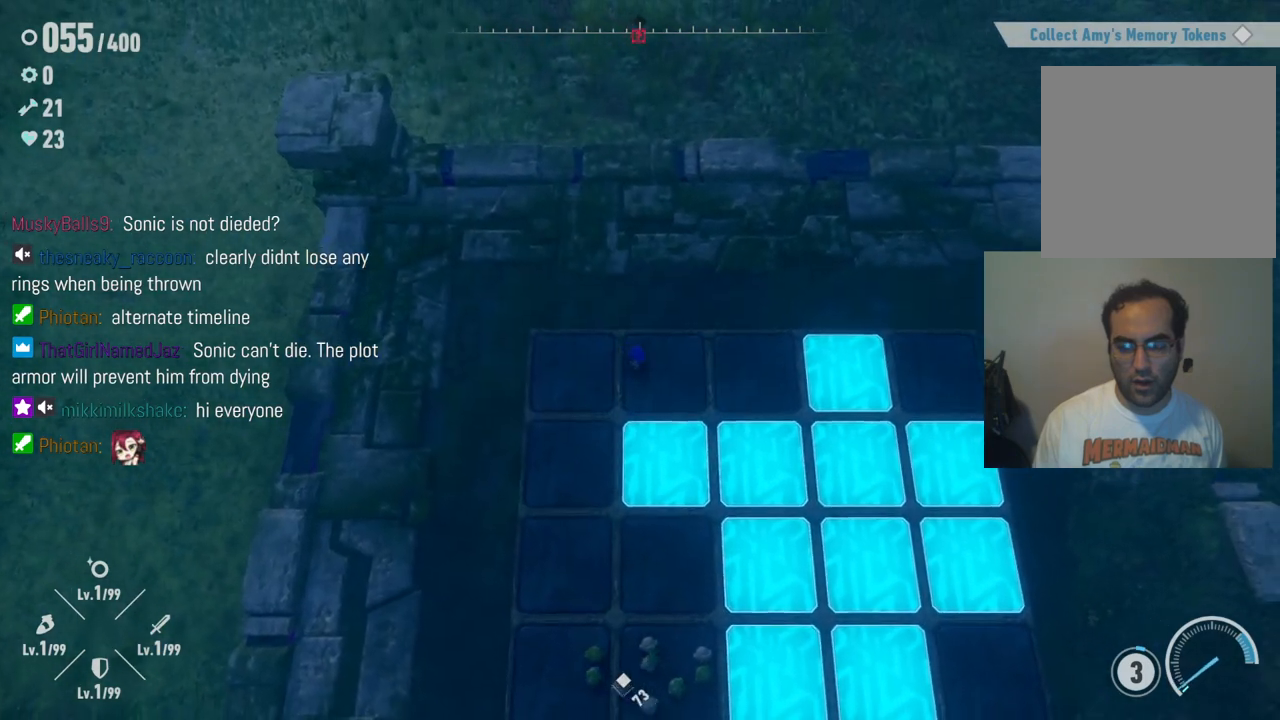
{"buttons": [], "left_stick": "down-right", "right_stick": "center", "events": []}
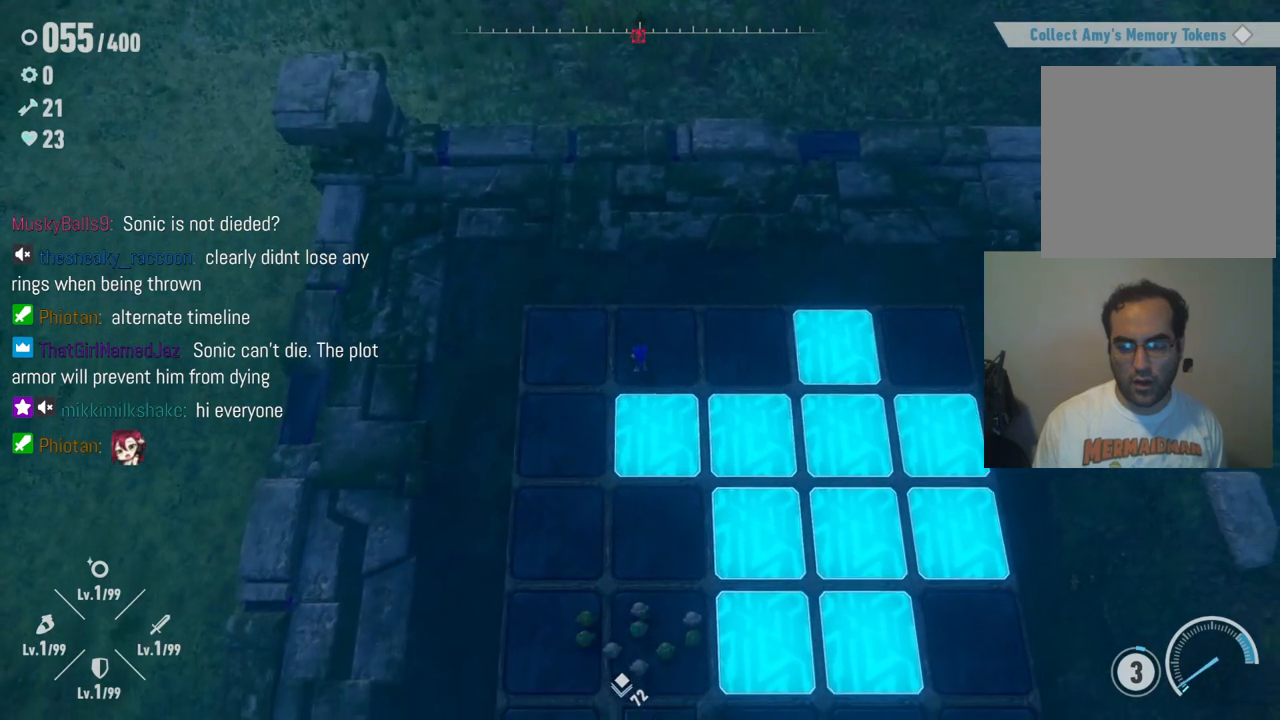
{"buttons": [], "left_stick": "down-right", "right_stick": "center", "events": []}
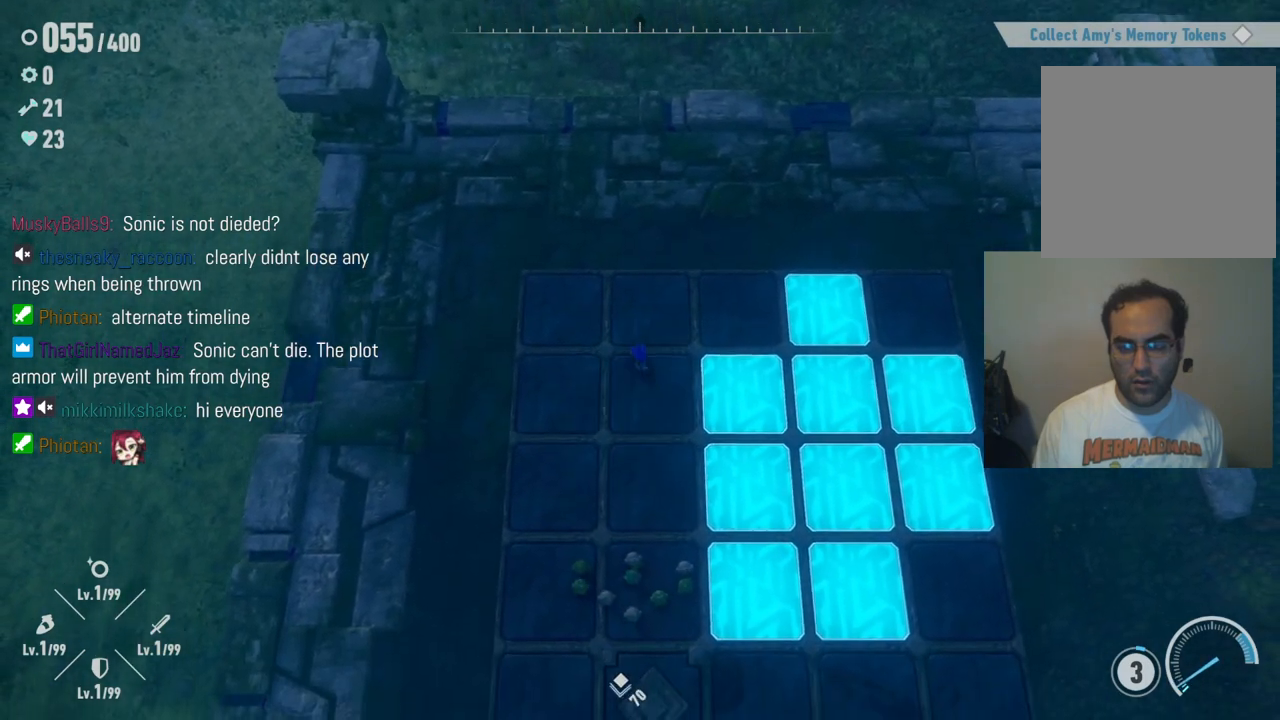
{"buttons": [], "left_stick": "down-right", "right_stick": "center", "events": []}
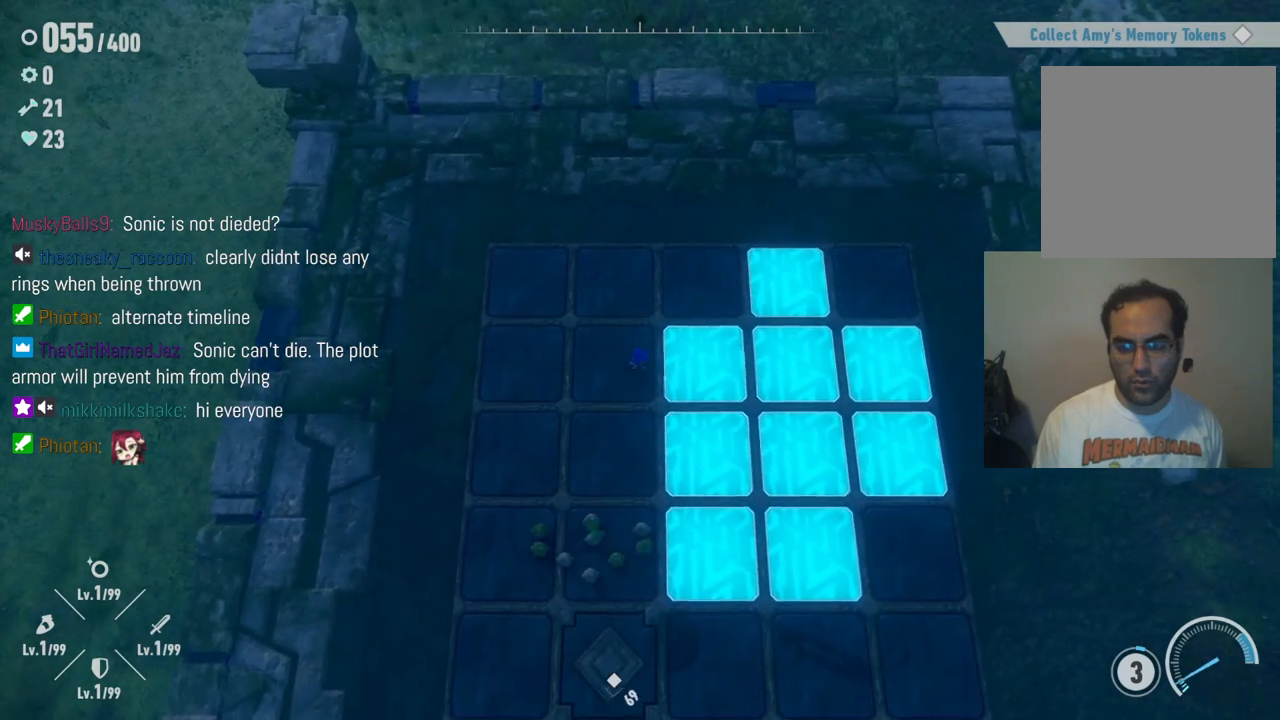
{"buttons": [], "left_stick": "down-right", "right_stick": "center", "events": []}
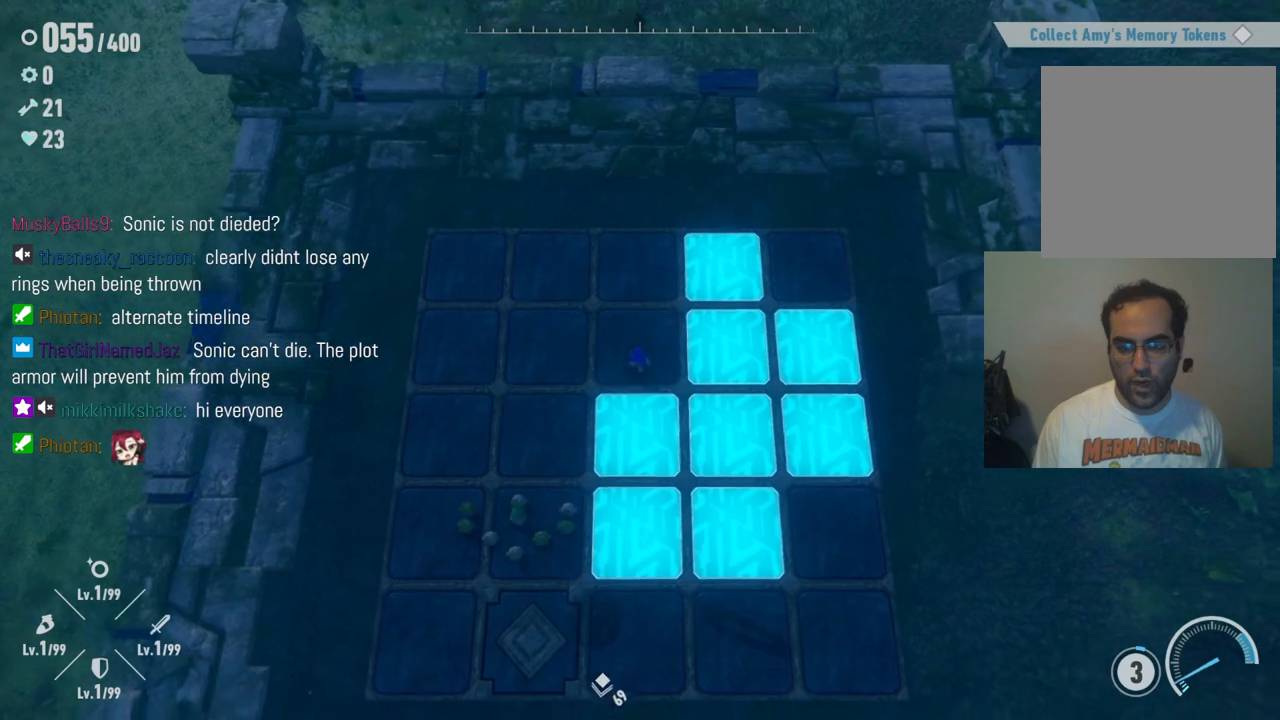
{"buttons": [], "left_stick": "down", "right_stick": "center", "events": [[67, "left_stick", "down"]]}
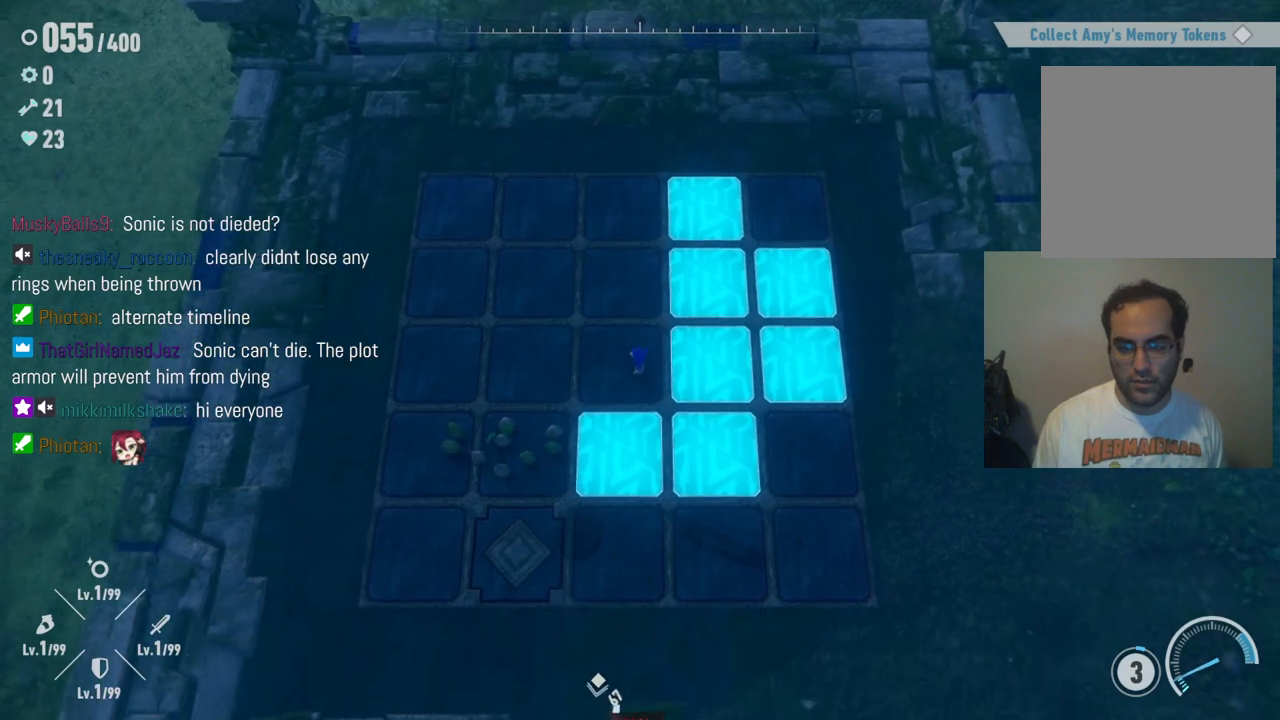
{"buttons": [], "left_stick": "down-right", "right_stick": "center", "events": [[300, "left_stick", "down-right"]]}
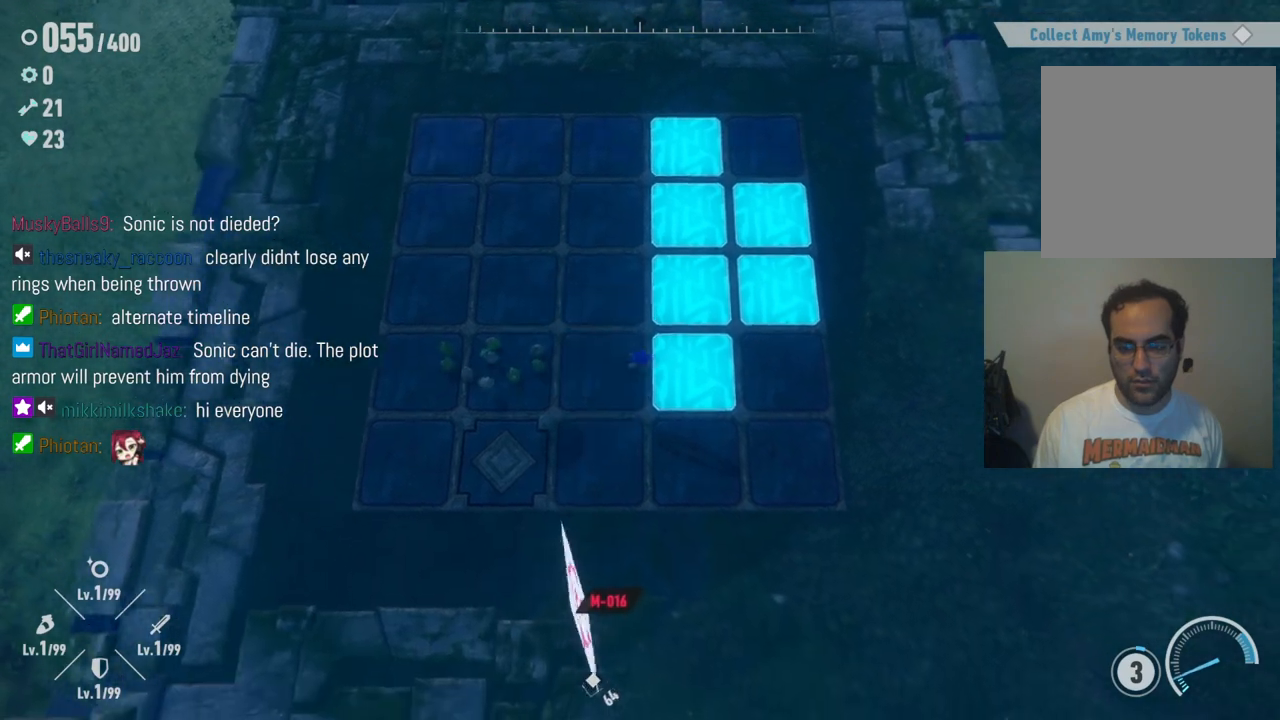
{"buttons": [], "left_stick": "up", "right_stick": "center", "events": [[50, "left_stick", "right"], [167, "left_stick", "up-right"], [367, "left_stick", "up"]]}
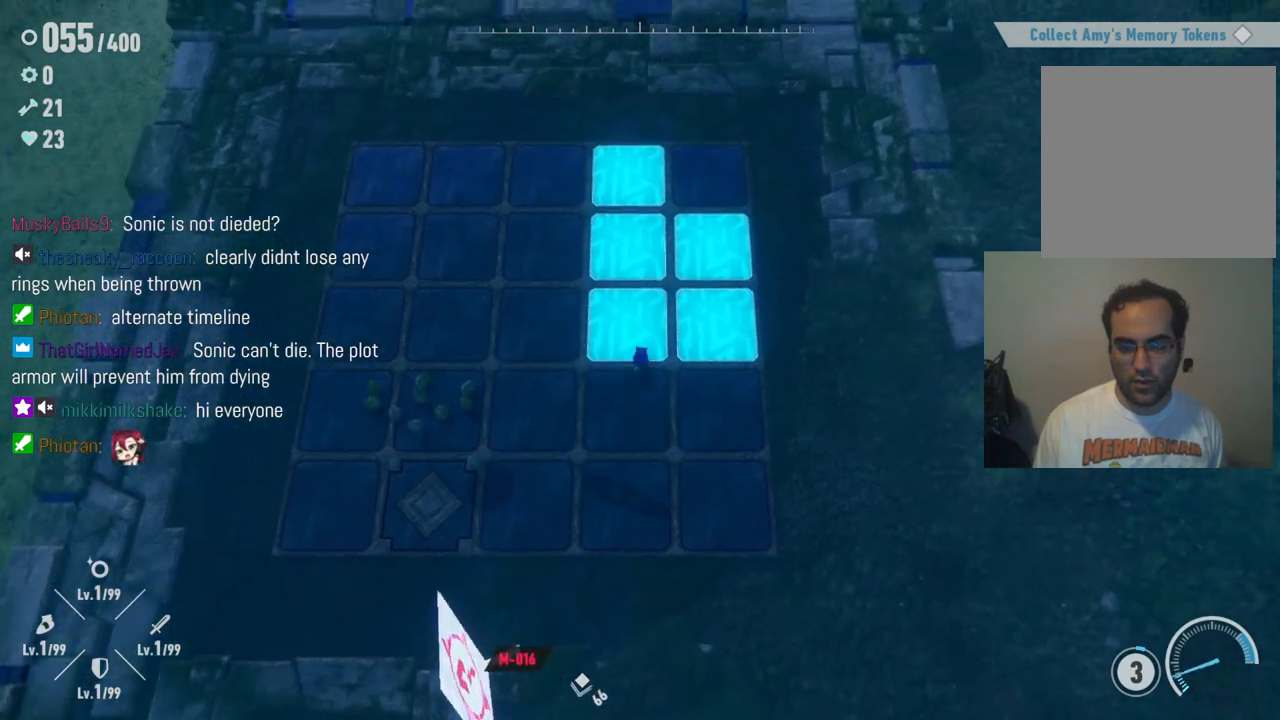
{"buttons": [], "left_stick": "center", "right_stick": "center", "events": [[250, "left_stick", "center"]]}
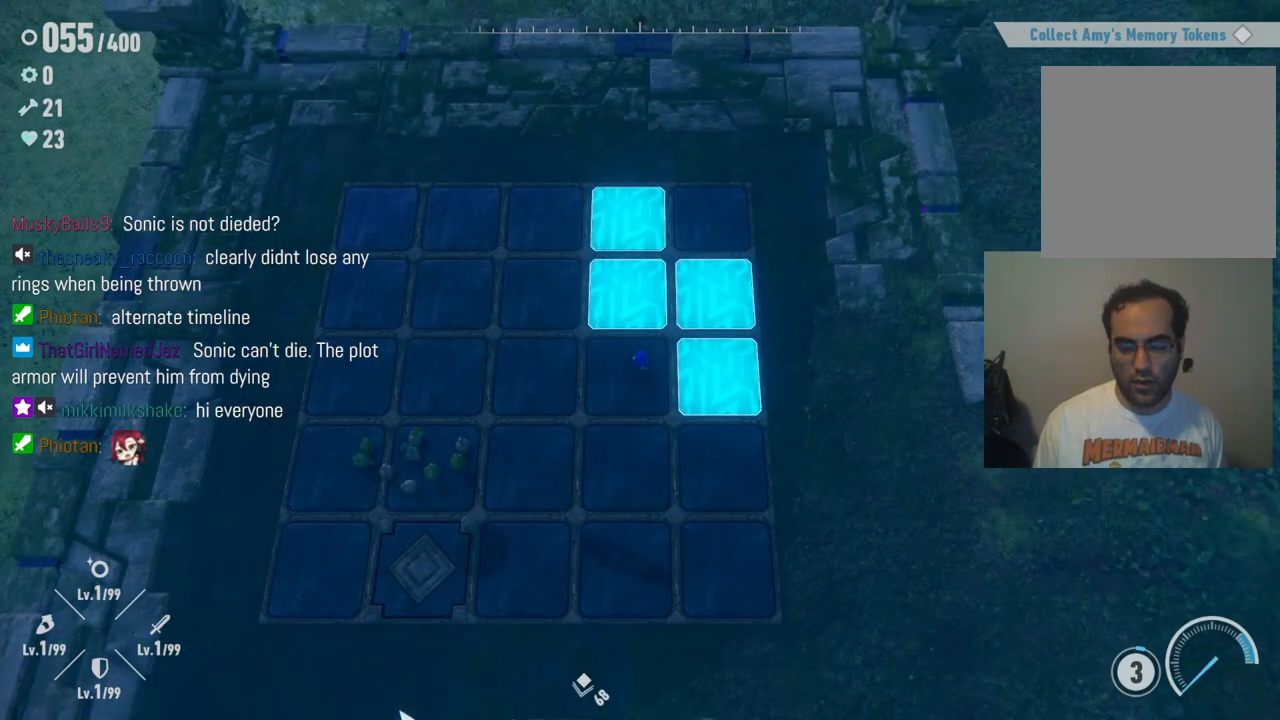
{"buttons": [], "left_stick": "center", "right_stick": "center", "events": []}
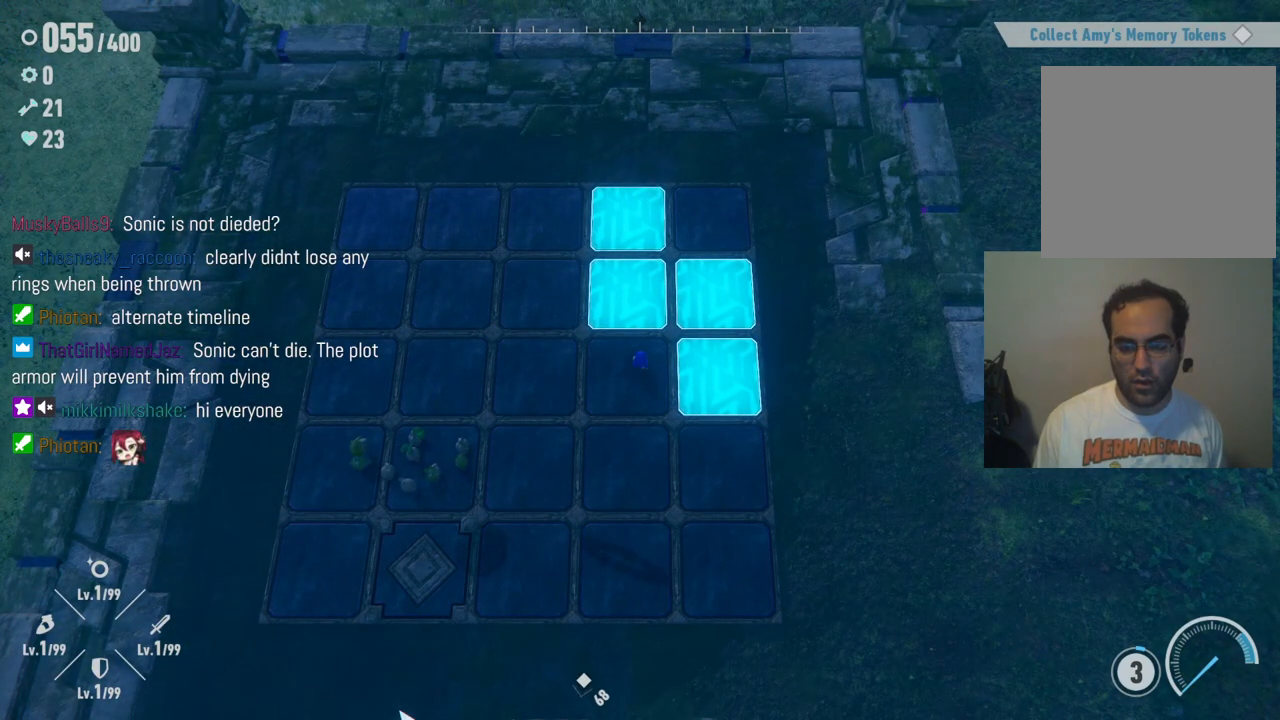
{"buttons": [], "left_stick": "right", "right_stick": "center", "events": [[50, "left_stick", "right"]]}
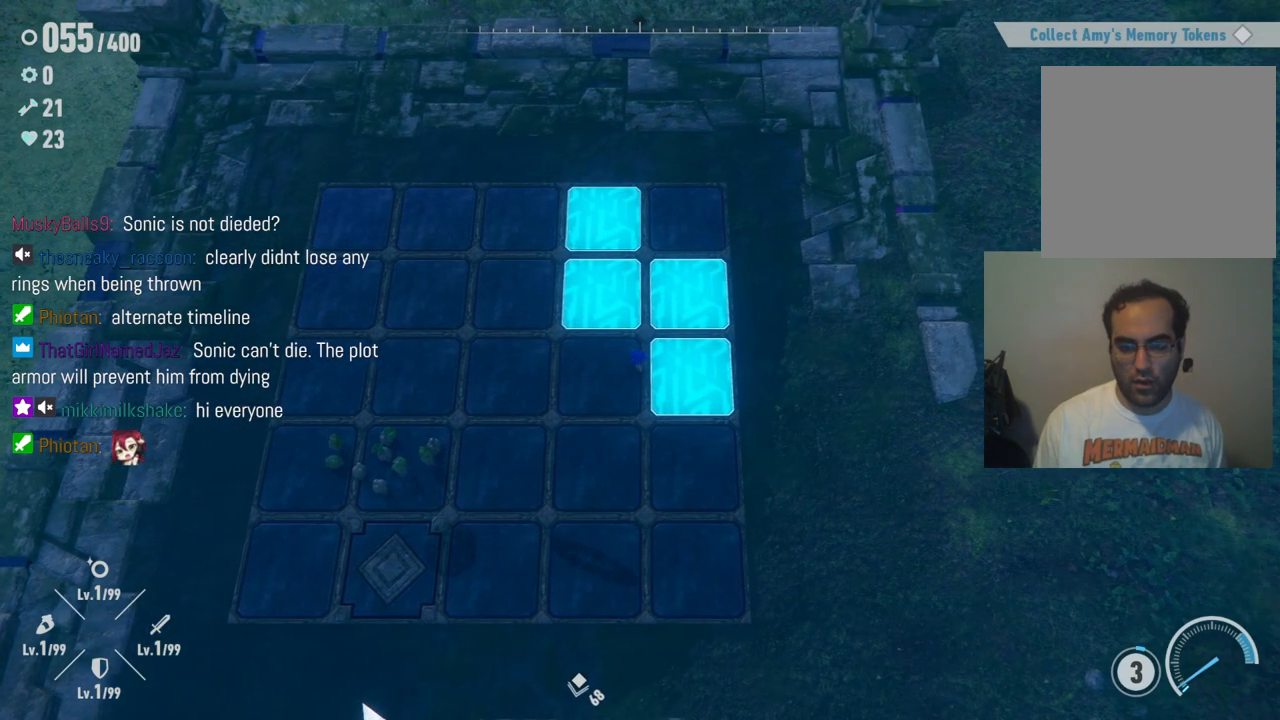
{"buttons": [], "left_stick": "up-right", "right_stick": "center", "events": [[350, "left_stick", "up-right"]]}
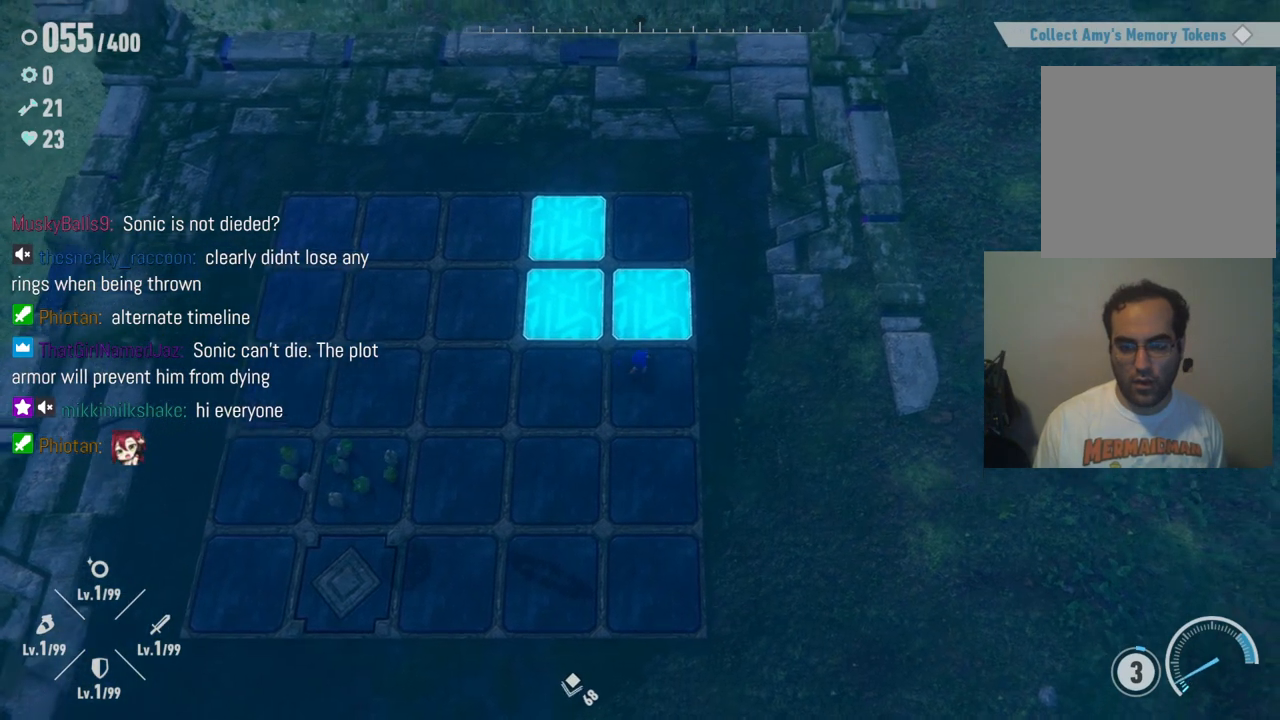
{"buttons": [], "left_stick": "up-left", "right_stick": "center", "events": [[150, "left_stick", "up-left"]]}
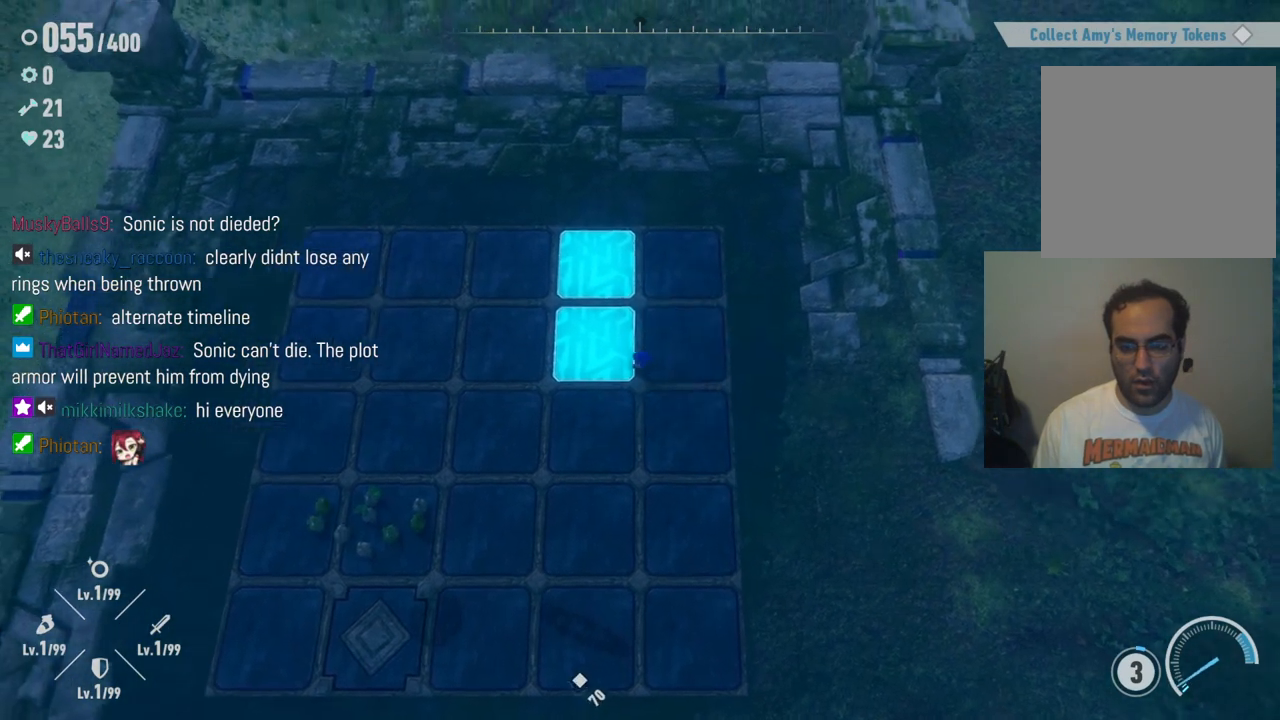
{"buttons": [], "left_stick": "up", "right_stick": "center", "events": [[333, "left_stick", "up"]]}
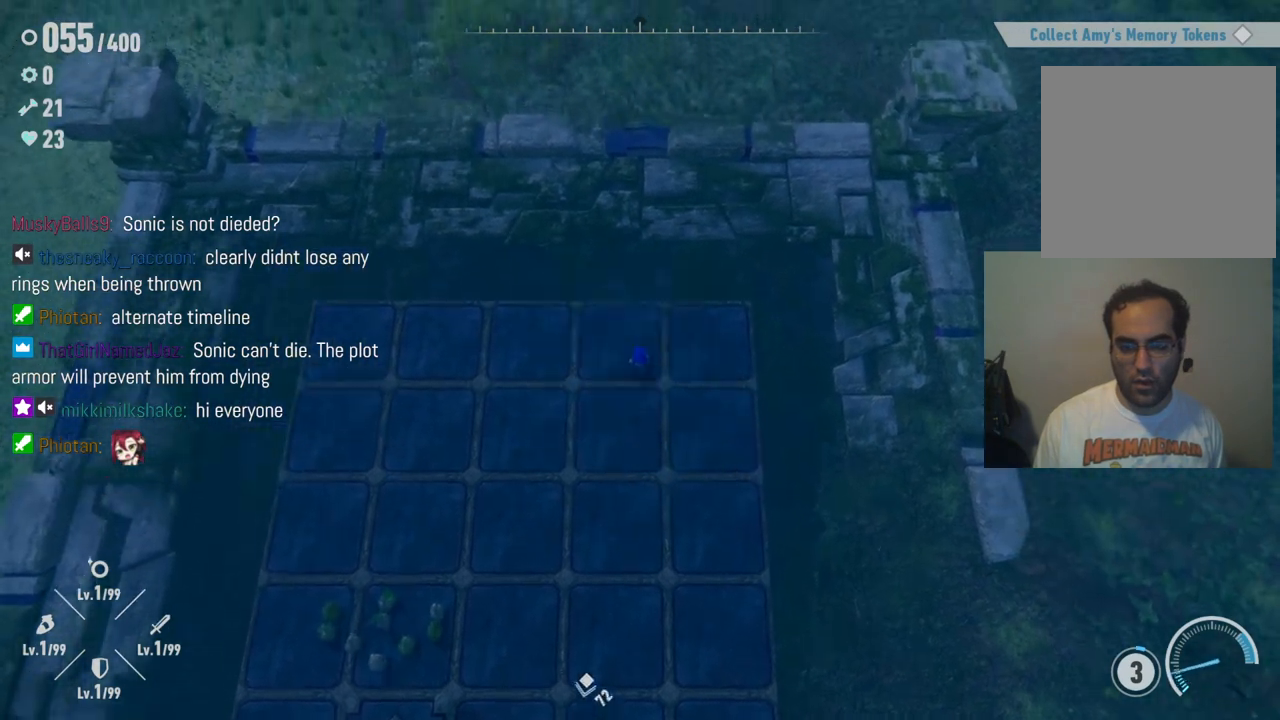
{"buttons": [], "left_stick": "left", "right_stick": "center", "events": [[117, "left_stick", "center"], [267, "left_stick", "left"]]}
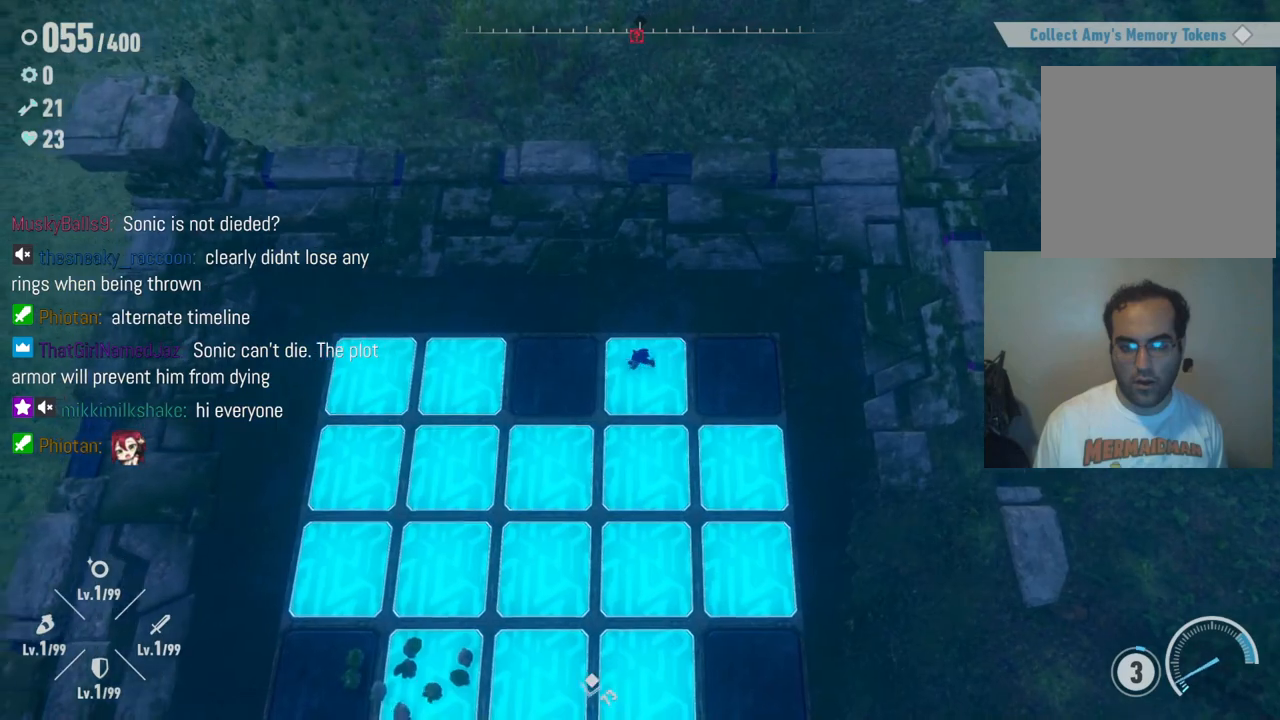
{"buttons": [], "left_stick": "center", "right_stick": "center", "events": [[67, "left_stick", "center"]]}
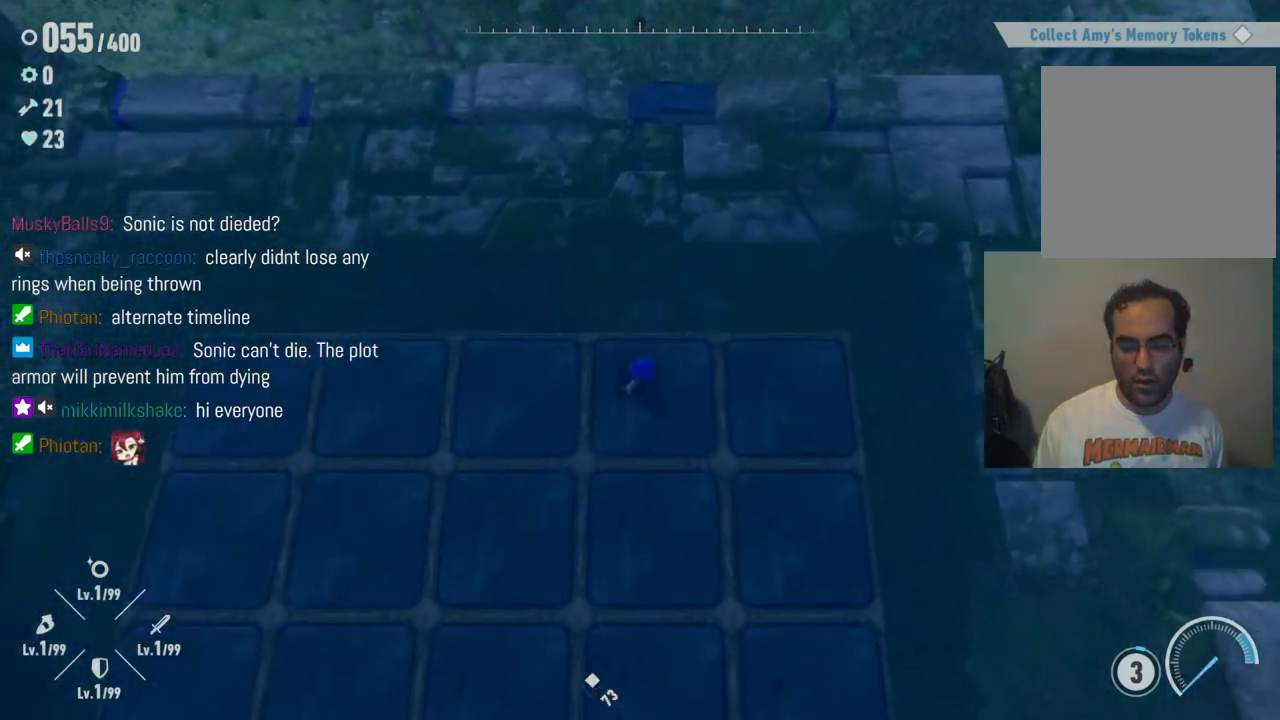
{"buttons": [], "left_stick": "center", "right_stick": "left", "events": [[467, "right_stick", "left"]]}
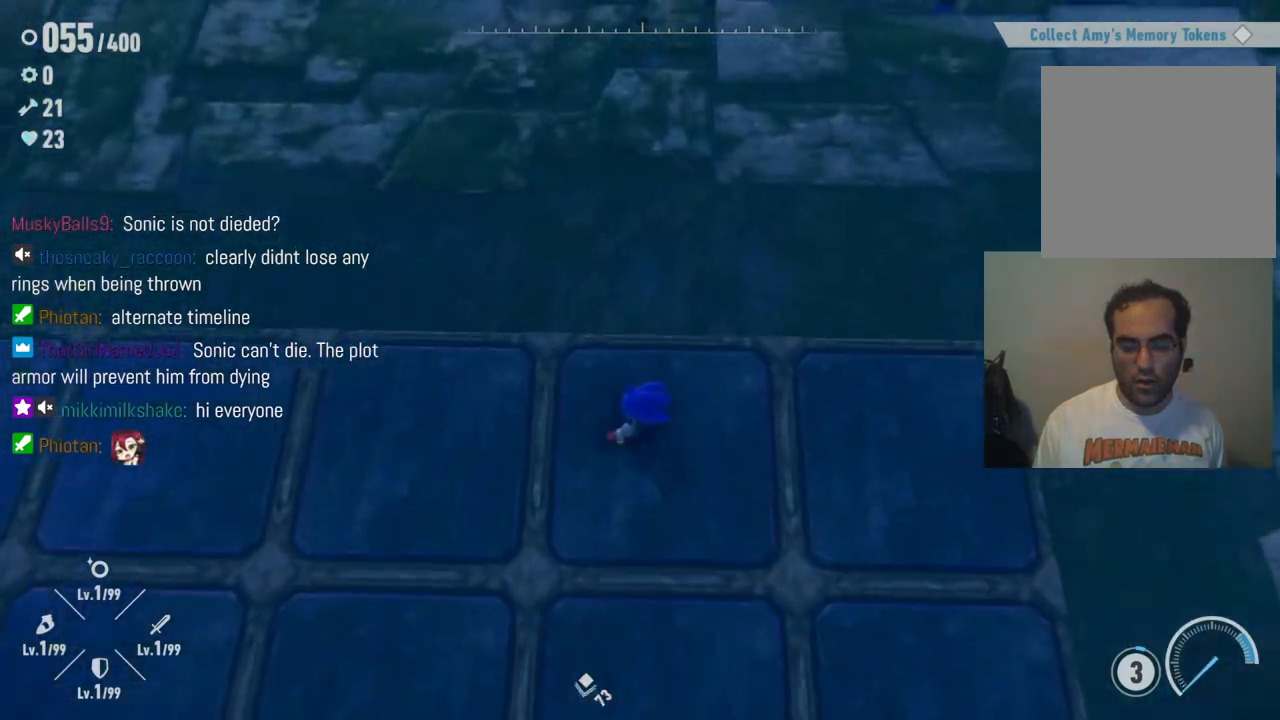
{"buttons": [], "left_stick": "down-left", "right_stick": "left", "events": [[167, "left_stick", "down-left"]]}
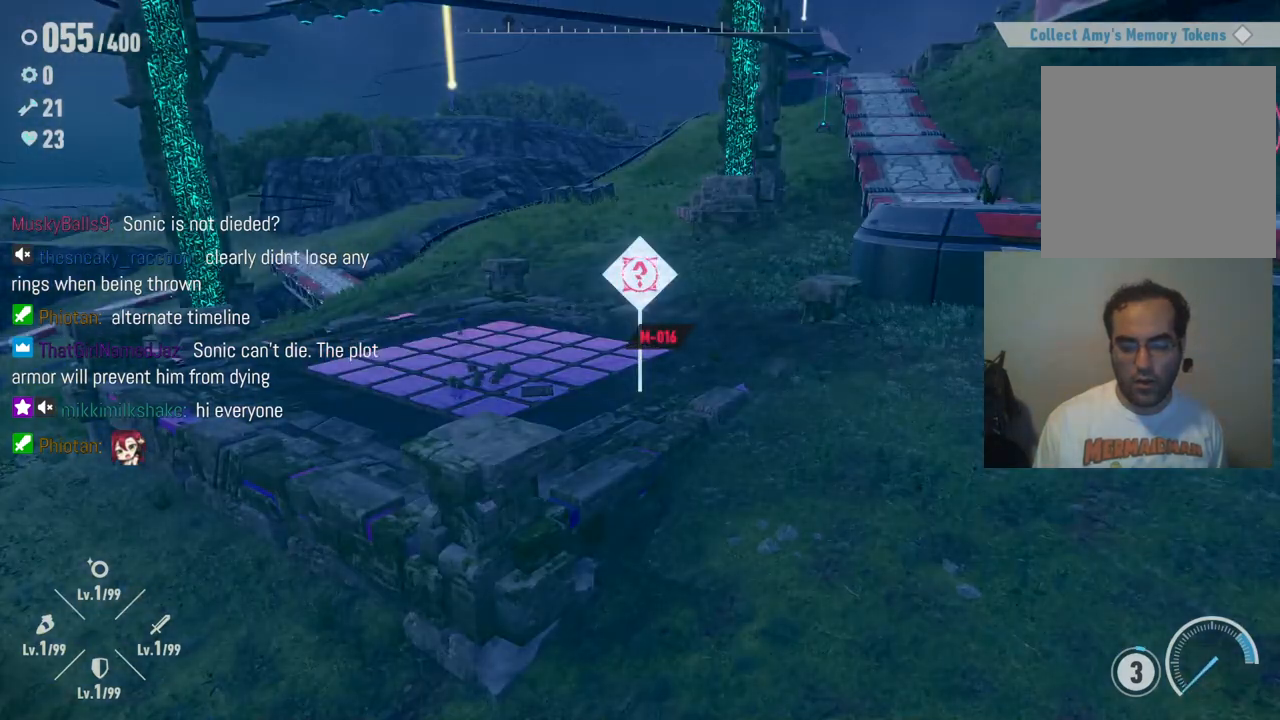
{"buttons": [], "left_stick": "center", "right_stick": "left", "events": [[33, "left_stick", "center"]]}
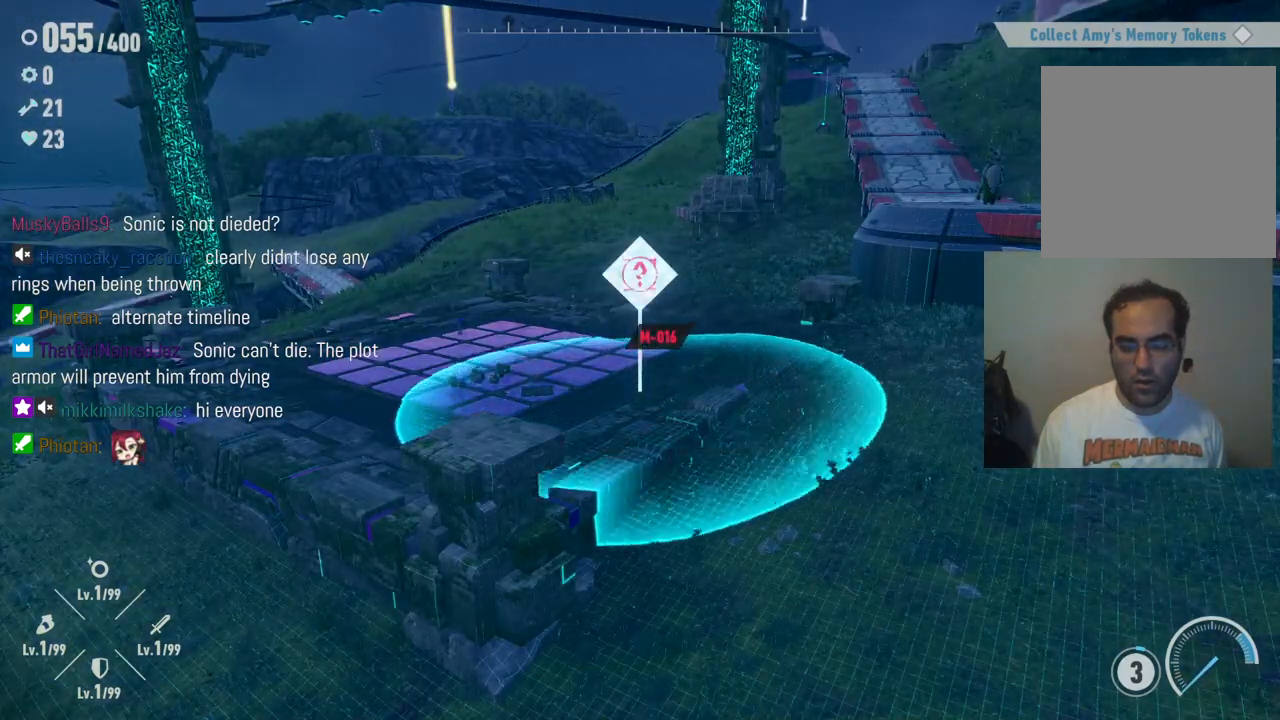
{"buttons": [], "left_stick": "center", "right_stick": "center", "events": [[433, "right_stick", "center"]]}